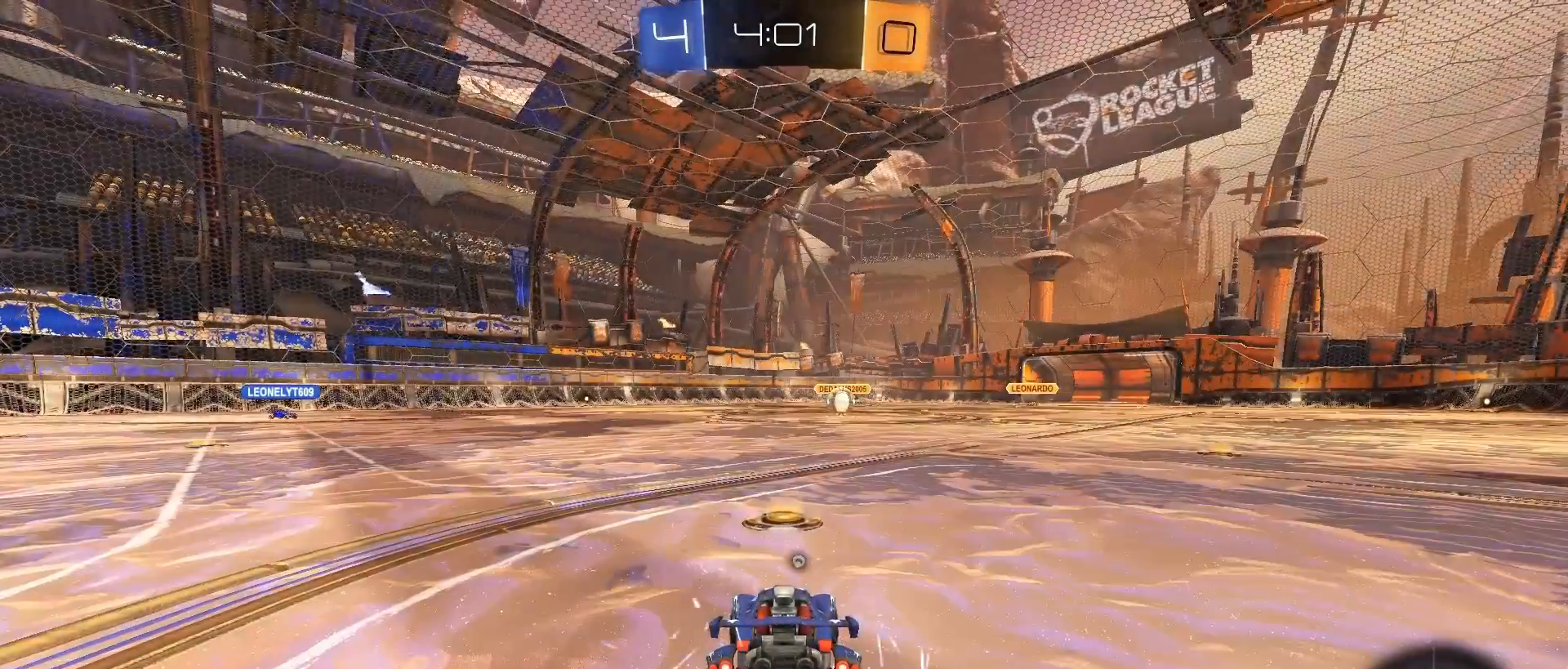
Gameplay with a controller (PlayStation layout); each line is a JSON object with the inputs held at the frame after it. "events" lists button and stick changes between this image and that frame as [ms after this image, input, new state], when the widget could be followed in between. Not read: R3.
{"buttons": [], "left_stick": "center", "right_stick": "center", "events": [[167, "TRIANGLE", "down"], [250, "TRIANGLE", "up"]]}
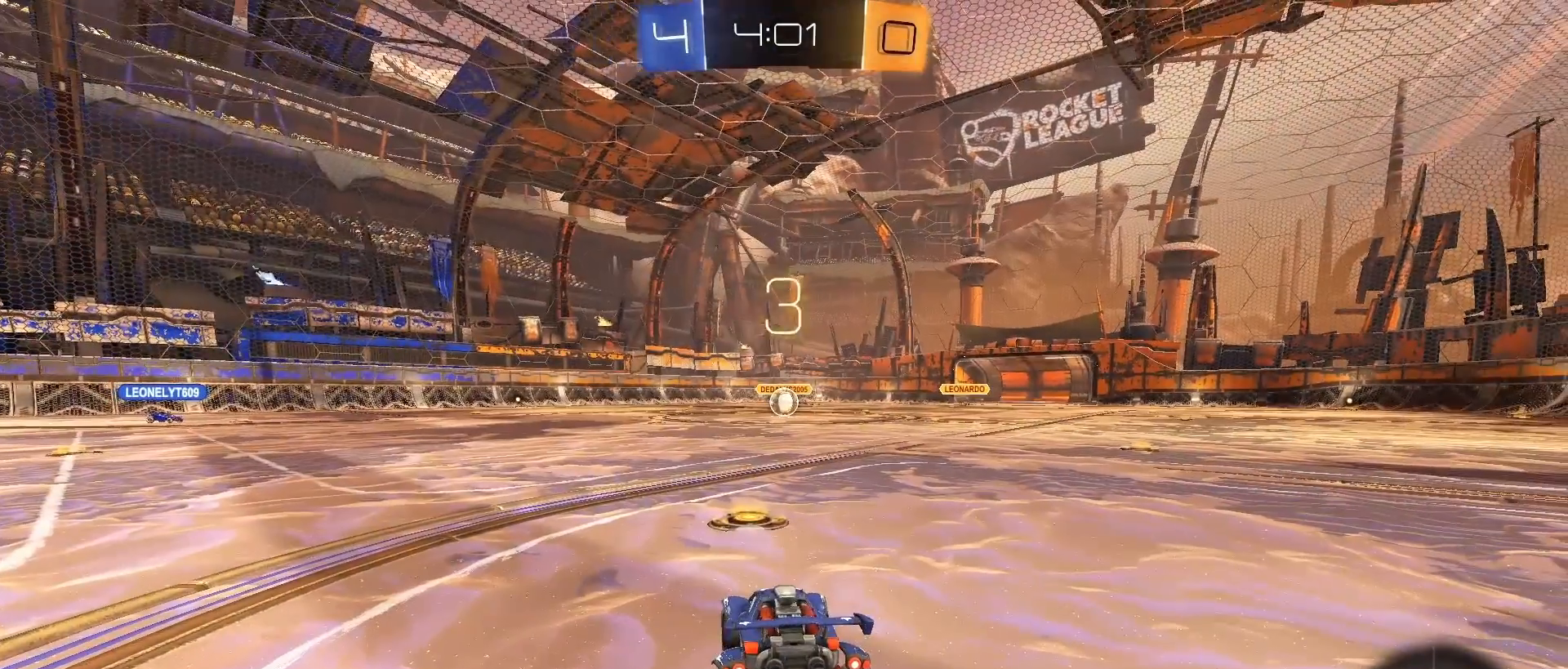
{"buttons": [], "left_stick": "center", "right_stick": "center", "events": []}
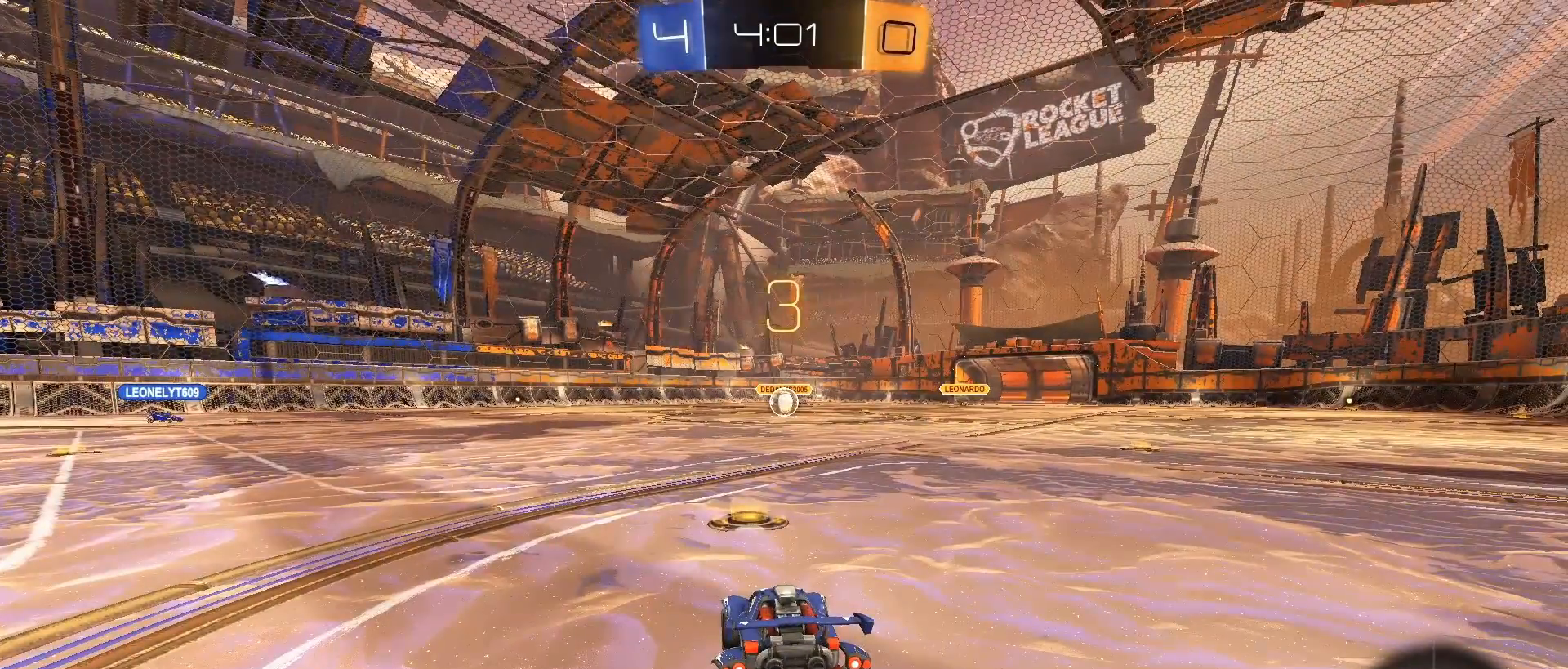
{"buttons": [], "left_stick": "center", "right_stick": "center", "events": []}
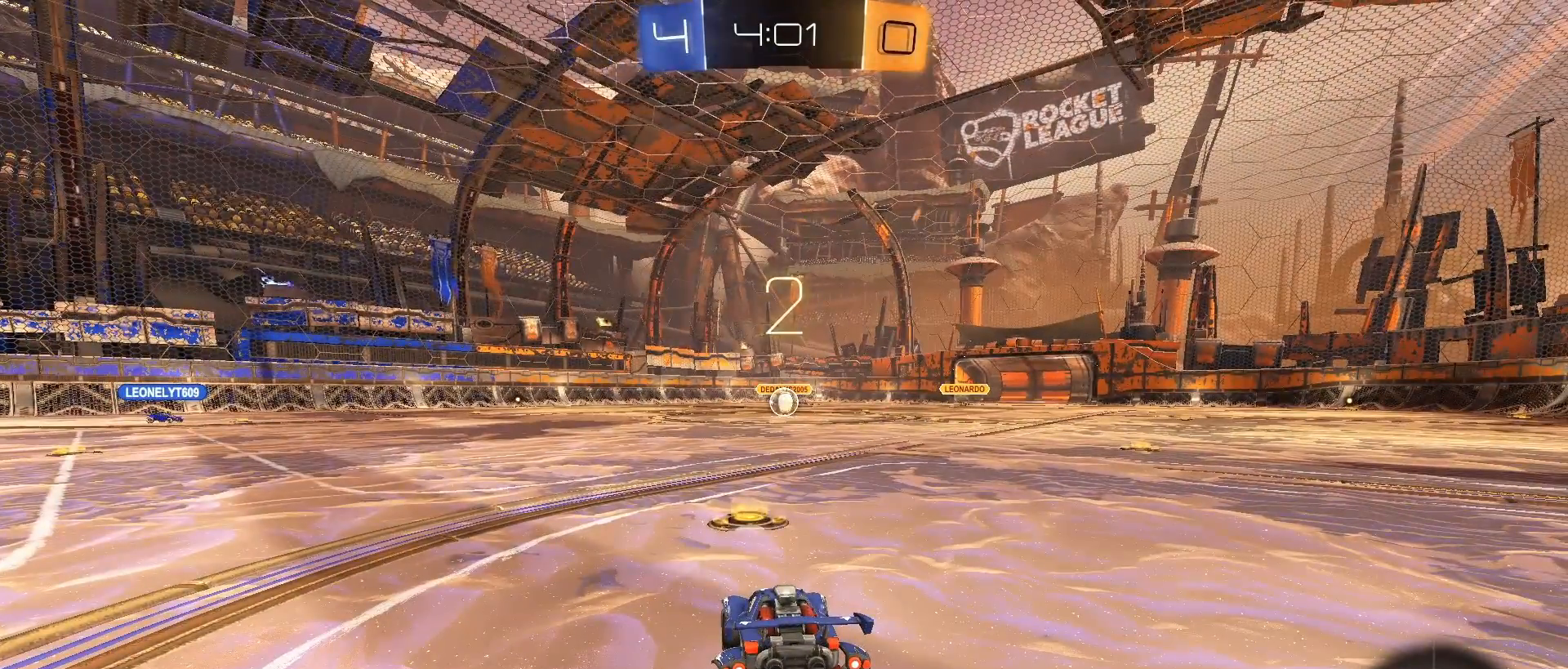
{"buttons": [], "left_stick": "center", "right_stick": "center", "events": []}
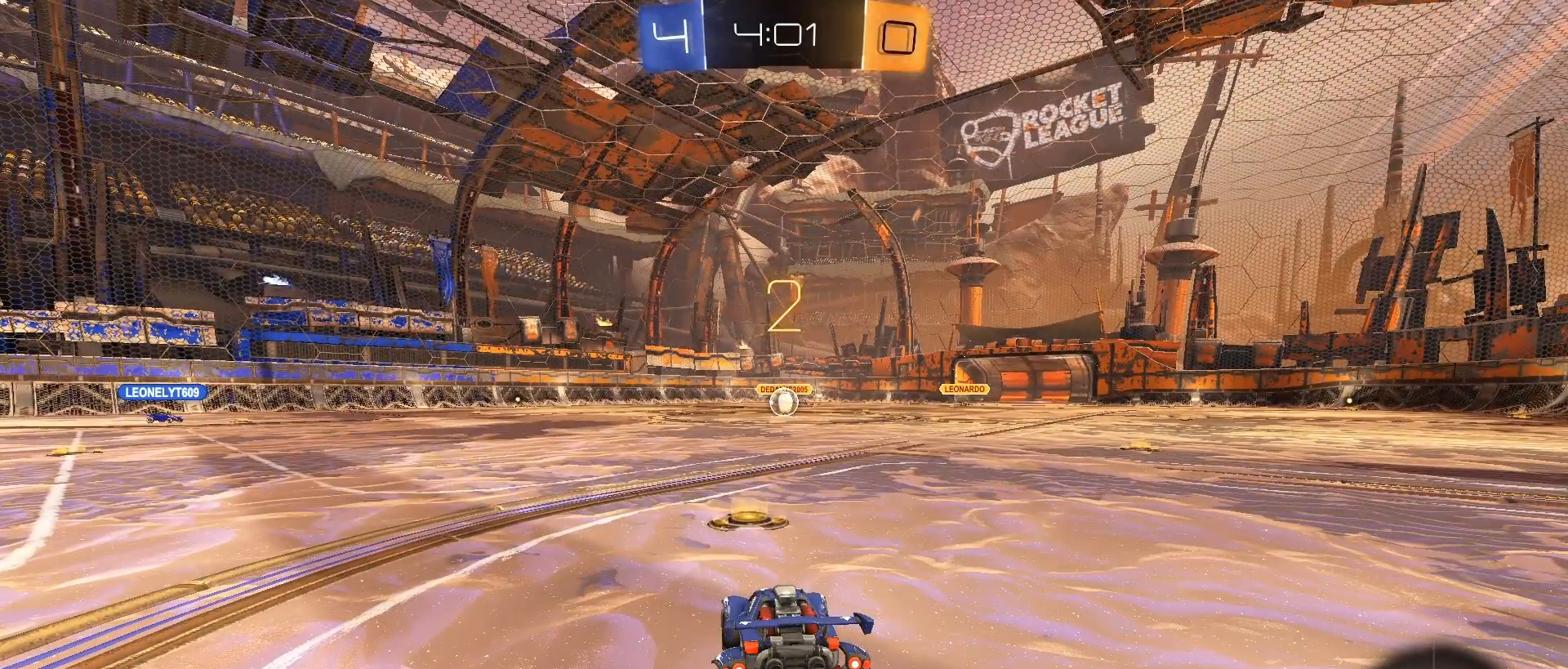
{"buttons": [], "left_stick": "center", "right_stick": "center", "events": []}
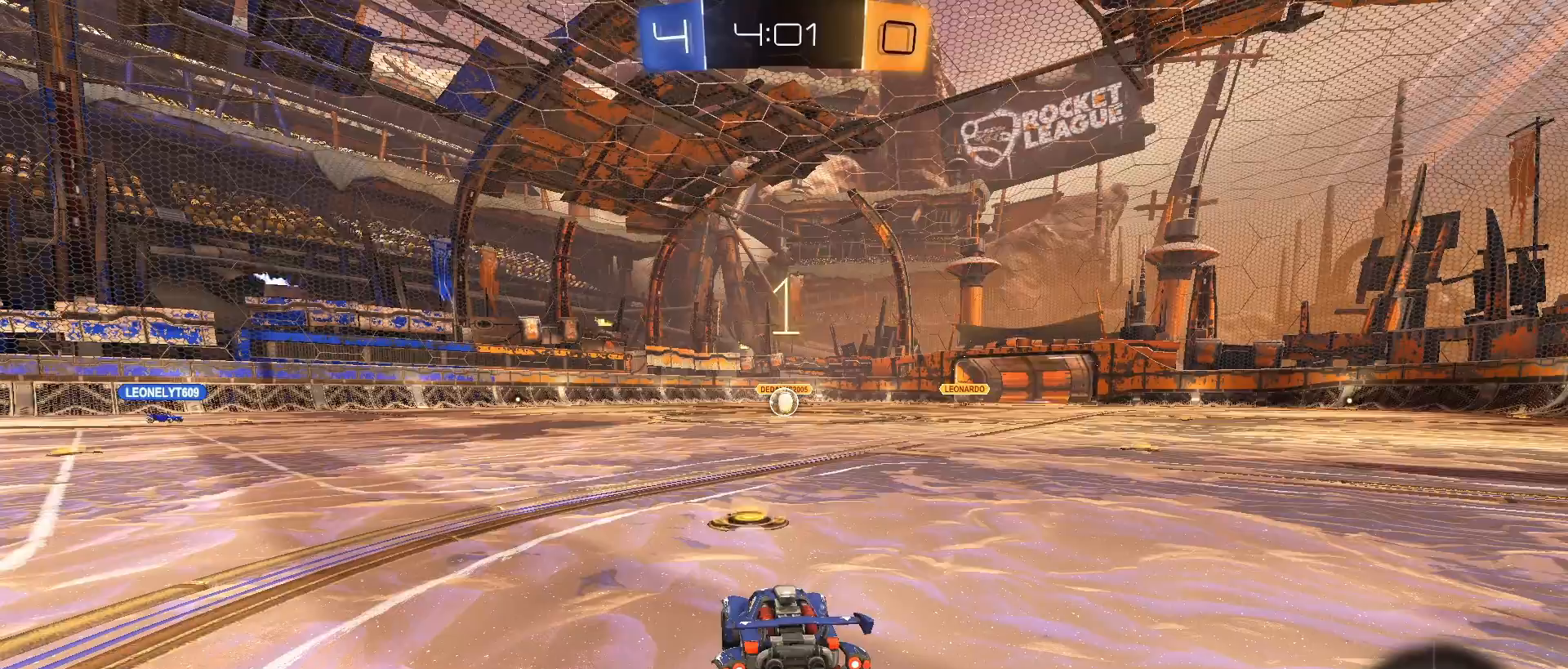
{"buttons": [], "left_stick": "center", "right_stick": "center", "events": []}
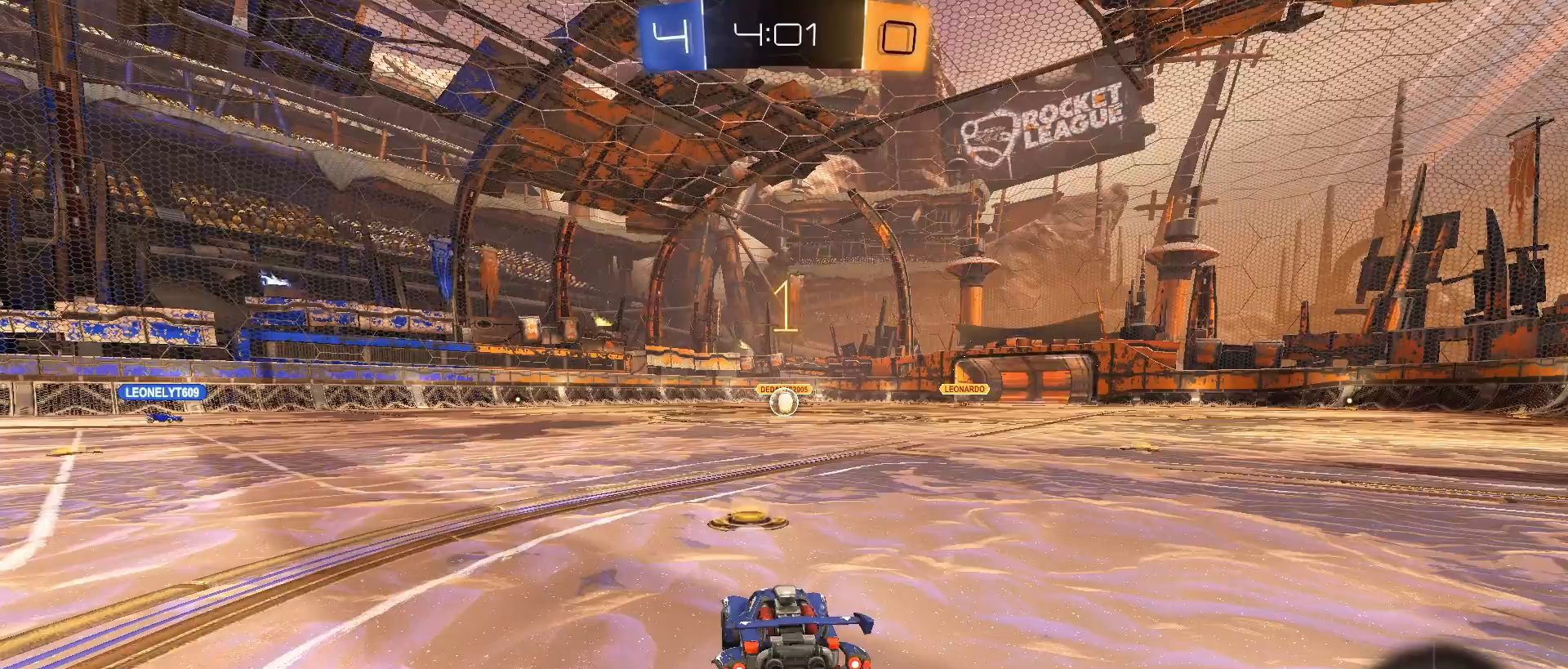
{"buttons": ["L2"], "left_stick": "down-left", "right_stick": "center", "events": [[17, "L2", "down"], [317, "left_stick", "down-left"]]}
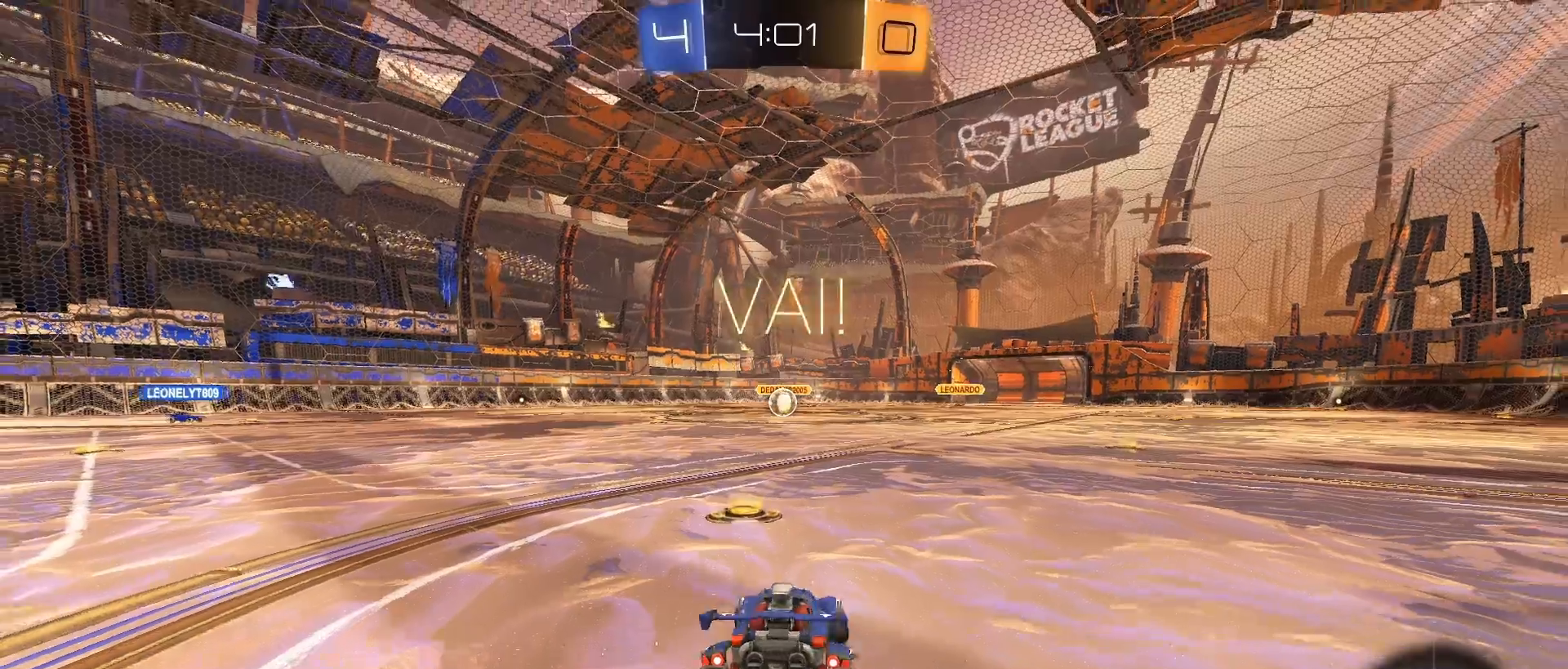
{"buttons": ["CROSS", "L2"], "left_stick": "down", "right_stick": "center", "events": [[133, "left_stick", "center"], [217, "CROSS", "down"], [217, "left_stick", "down"], [267, "CROSS", "up"], [317, "CROSS", "down"]]}
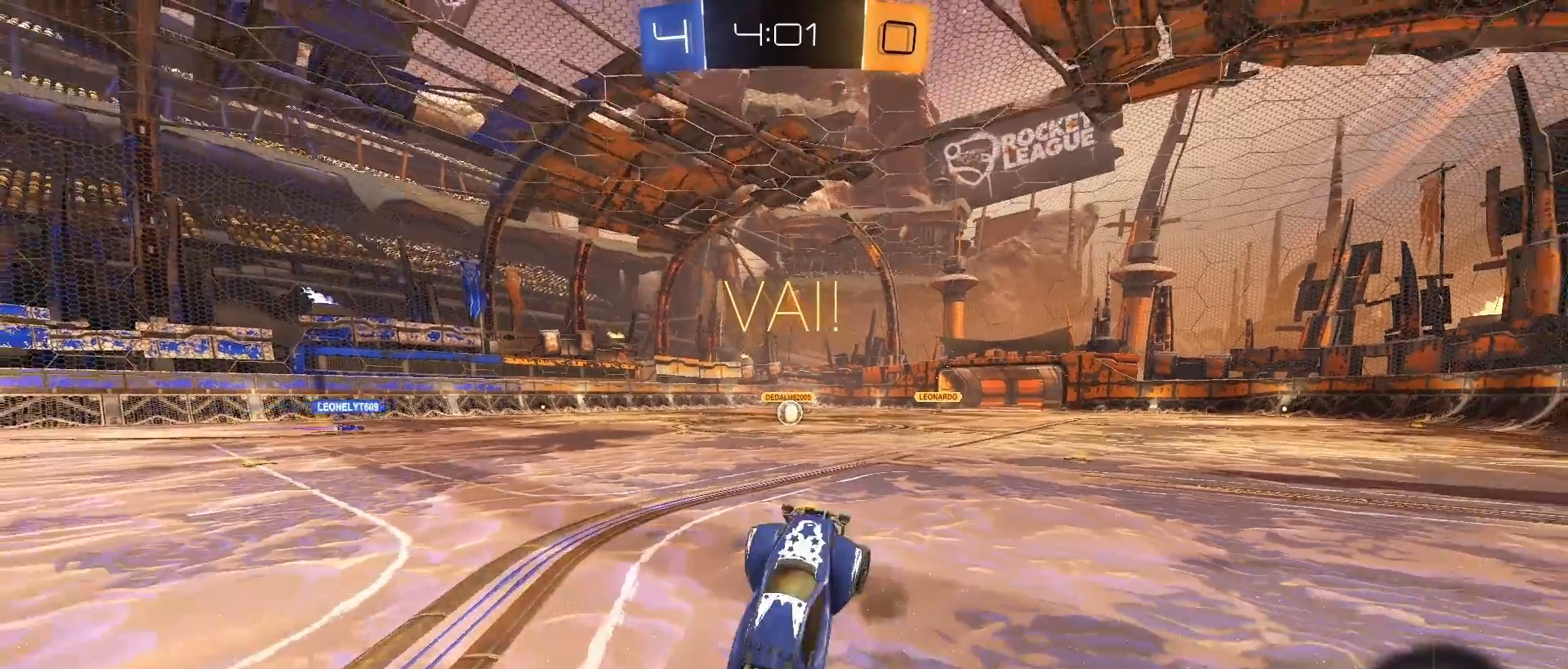
{"buttons": ["CIRCLE", "R2"], "left_stick": "up-right", "right_stick": "center", "events": [[67, "CROSS", "up"], [83, "R1", "down"], [100, "L2", "up"], [100, "left_stick", "up-right"], [133, "CIRCLE", "down"], [233, "TRIANGLE", "down"], [433, "TRIANGLE", "up"], [500, "R1", "up"], [500, "R2", "down"]]}
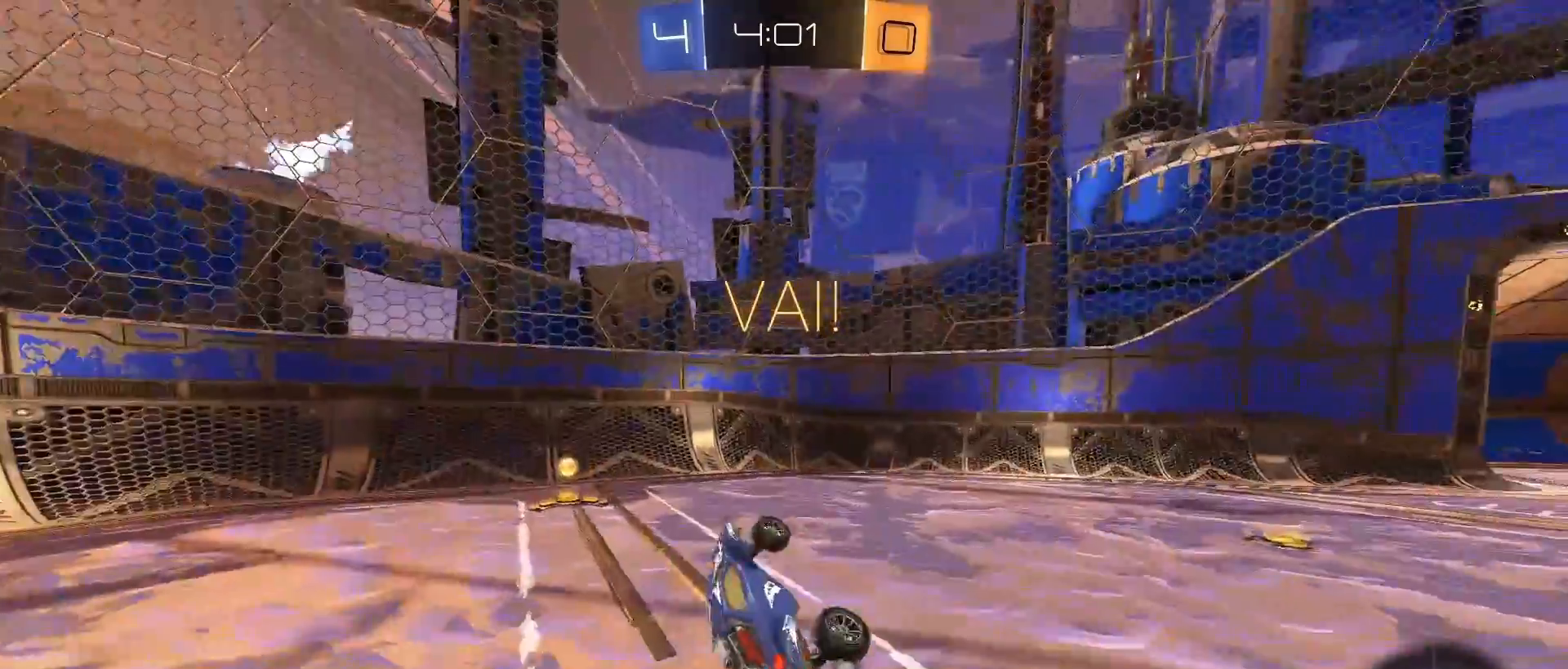
{"buttons": ["R2"], "left_stick": "down-left", "right_stick": "center", "events": [[17, "CIRCLE", "up"], [17, "left_stick", "center"], [133, "TRIANGLE", "down"], [217, "TRIANGLE", "up"], [233, "left_stick", "down-left"]]}
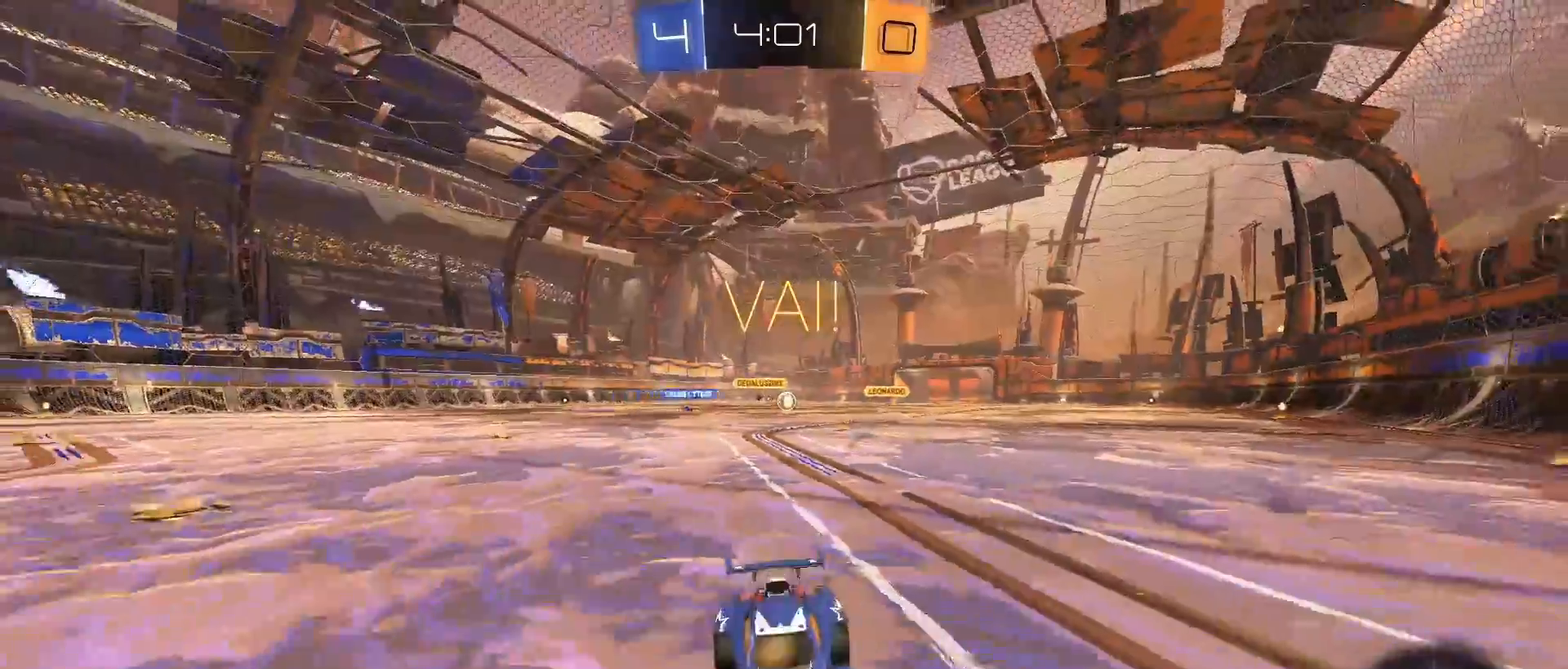
{"buttons": ["L2"], "left_stick": "down-left", "right_stick": "center", "events": [[50, "L1", "down"], [267, "L1", "up"], [417, "R2", "up"], [433, "L2", "down"]]}
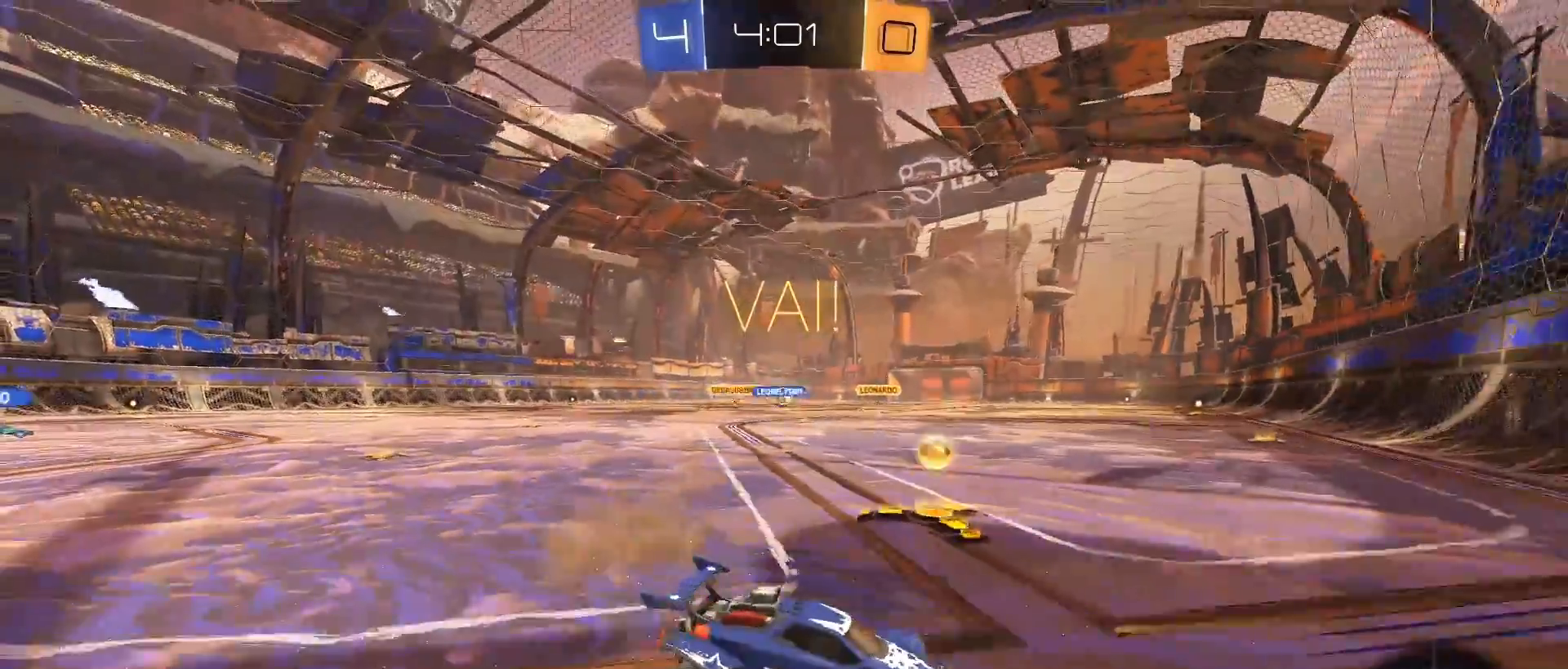
{"buttons": ["R2"], "left_stick": "down-left", "right_stick": "center", "events": [[100, "R2", "down"], [167, "L2", "up"]]}
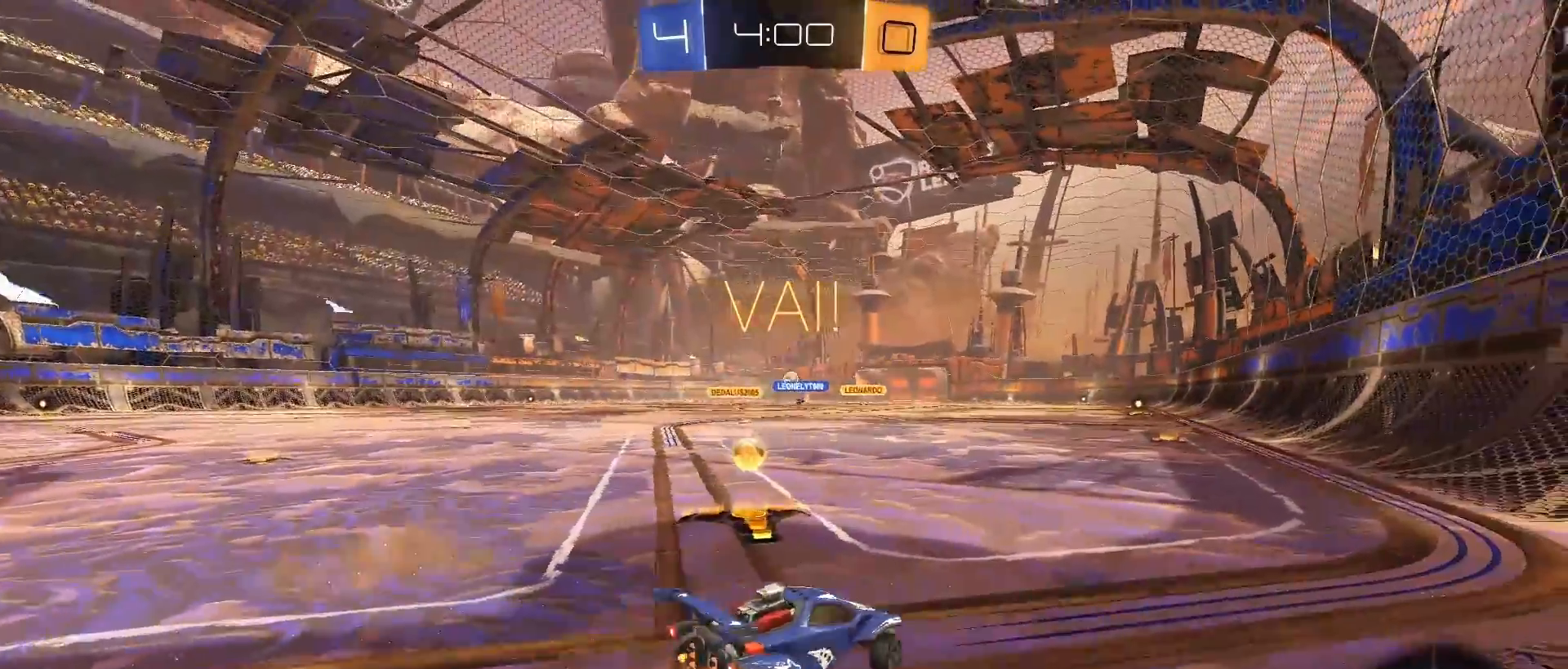
{"buttons": ["R2"], "left_stick": "down-left", "right_stick": "center", "events": []}
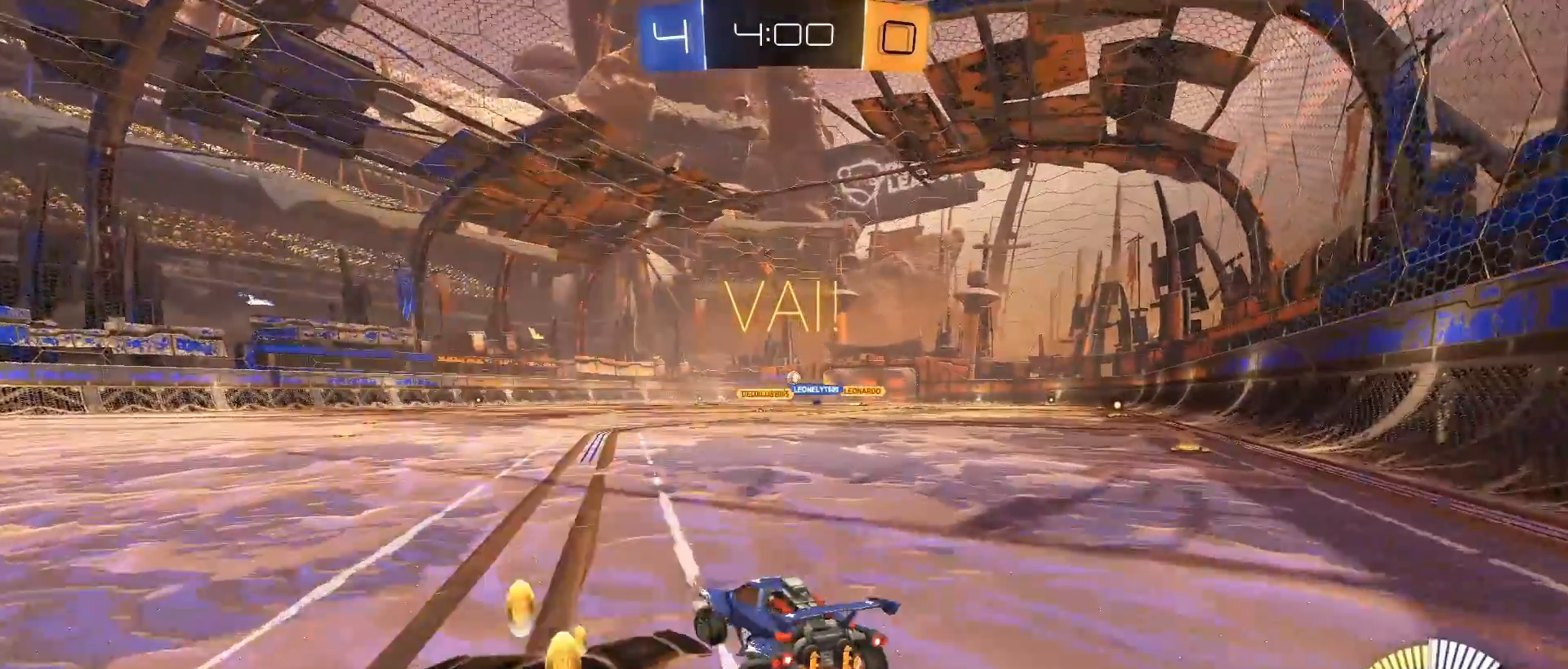
{"buttons": ["R2"], "left_stick": "down-left", "right_stick": "center", "events": [[200, "CIRCLE", "down"], [500, "CIRCLE", "up"]]}
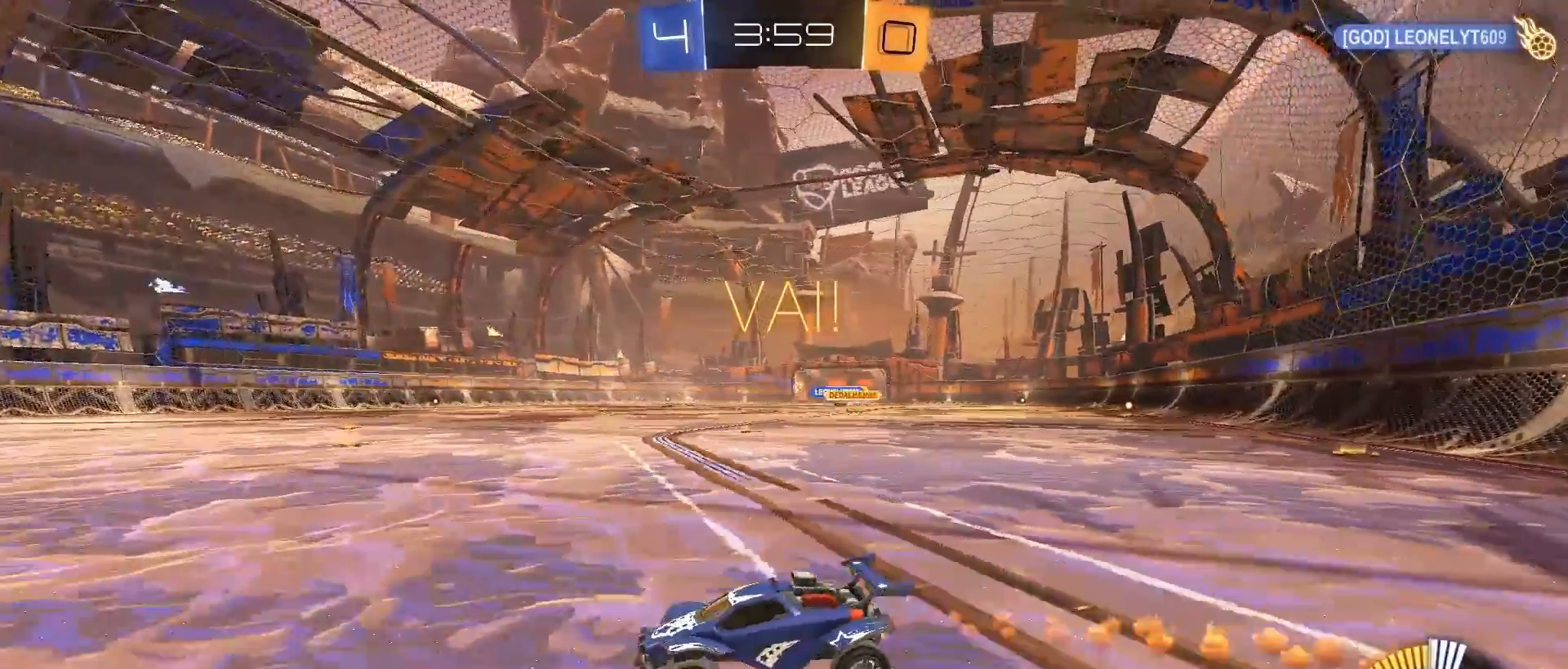
{"buttons": ["R2"], "left_stick": "right", "right_stick": "center", "events": [[83, "left_stick", "center"], [450, "left_stick", "right"]]}
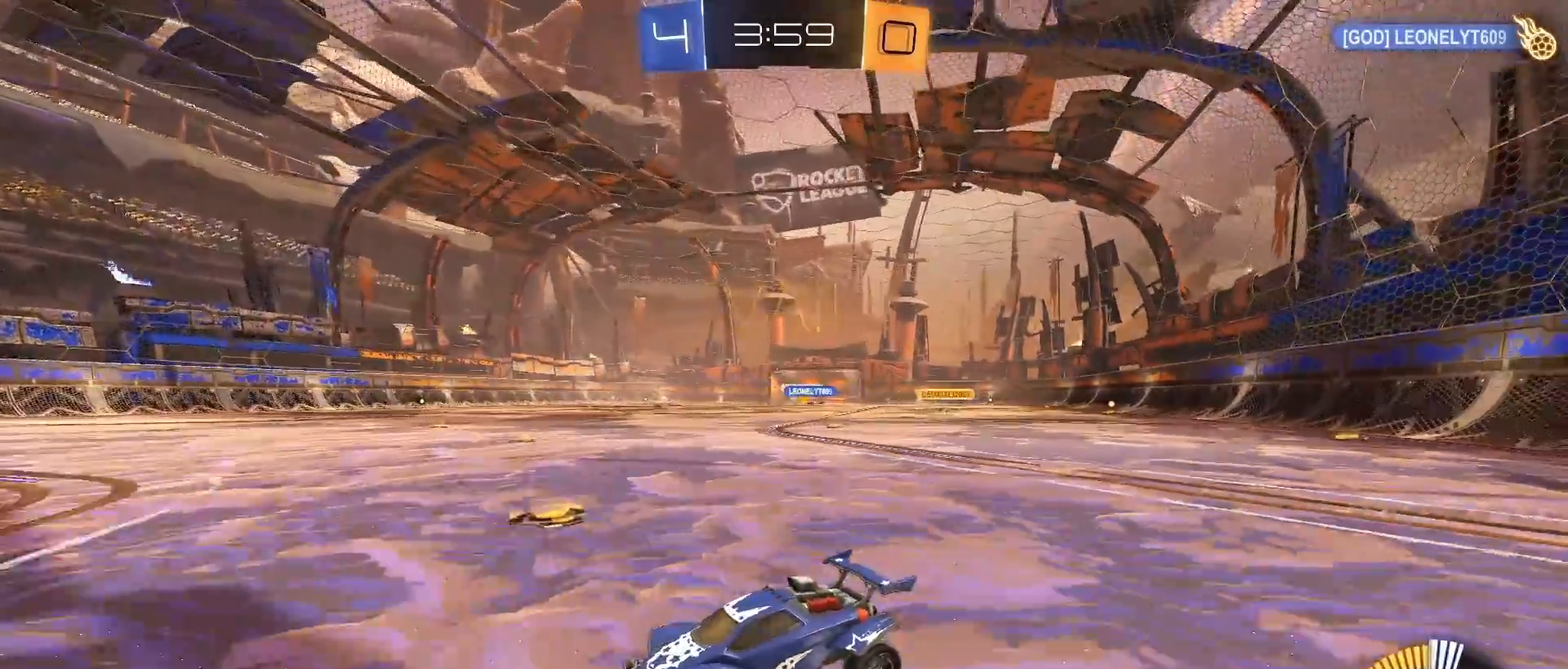
{"buttons": ["R2"], "left_stick": "right", "right_stick": "center", "events": []}
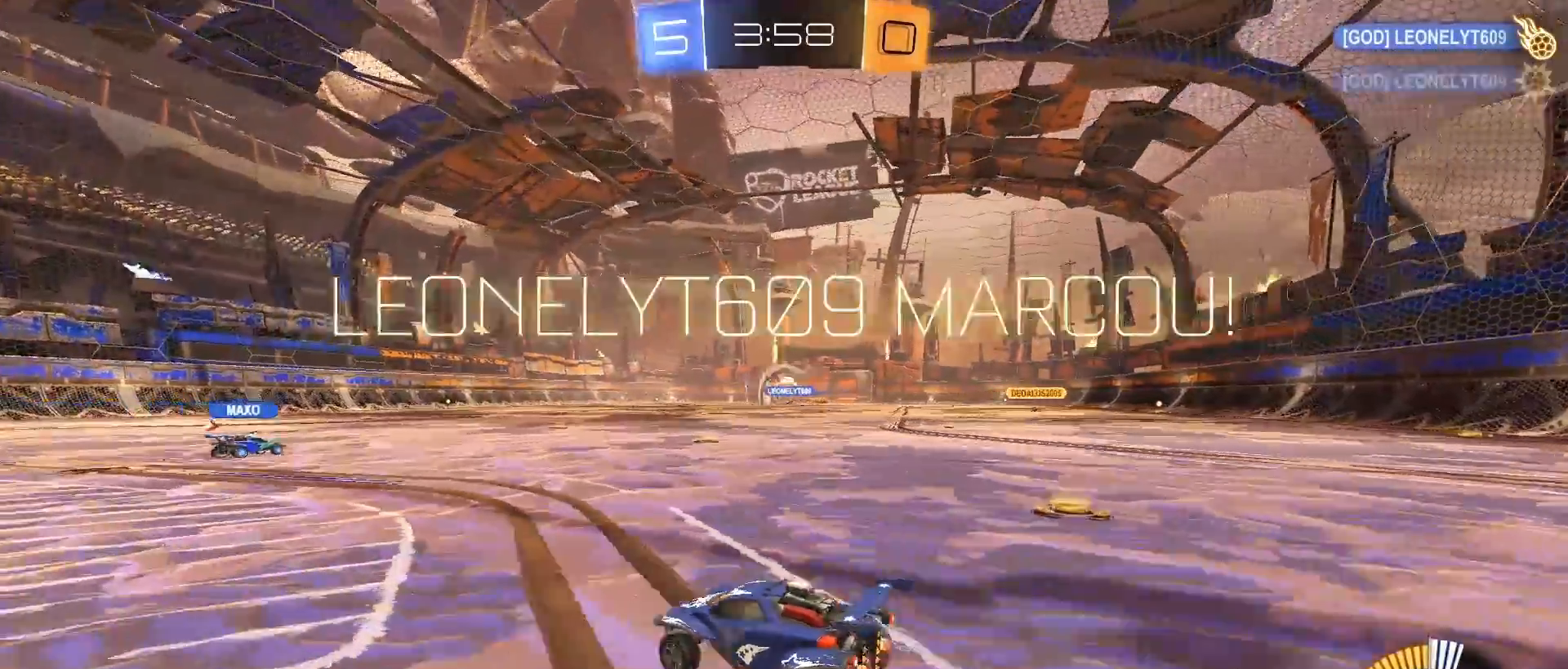
{"buttons": ["R2"], "left_stick": "center", "right_stick": "center", "events": [[50, "left_stick", "center"]]}
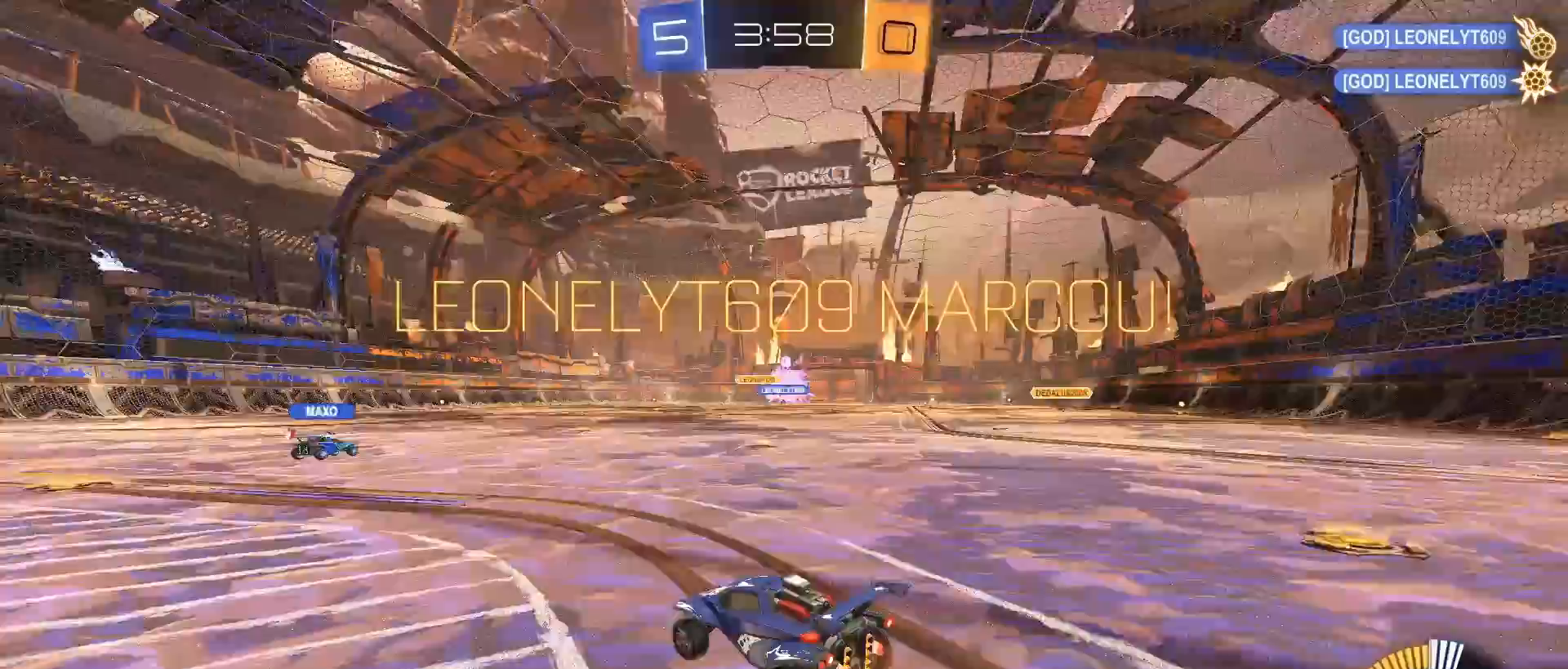
{"buttons": ["R2", "SELECT"], "left_stick": "center", "right_stick": "center", "events": [[167, "SELECT", "down"]]}
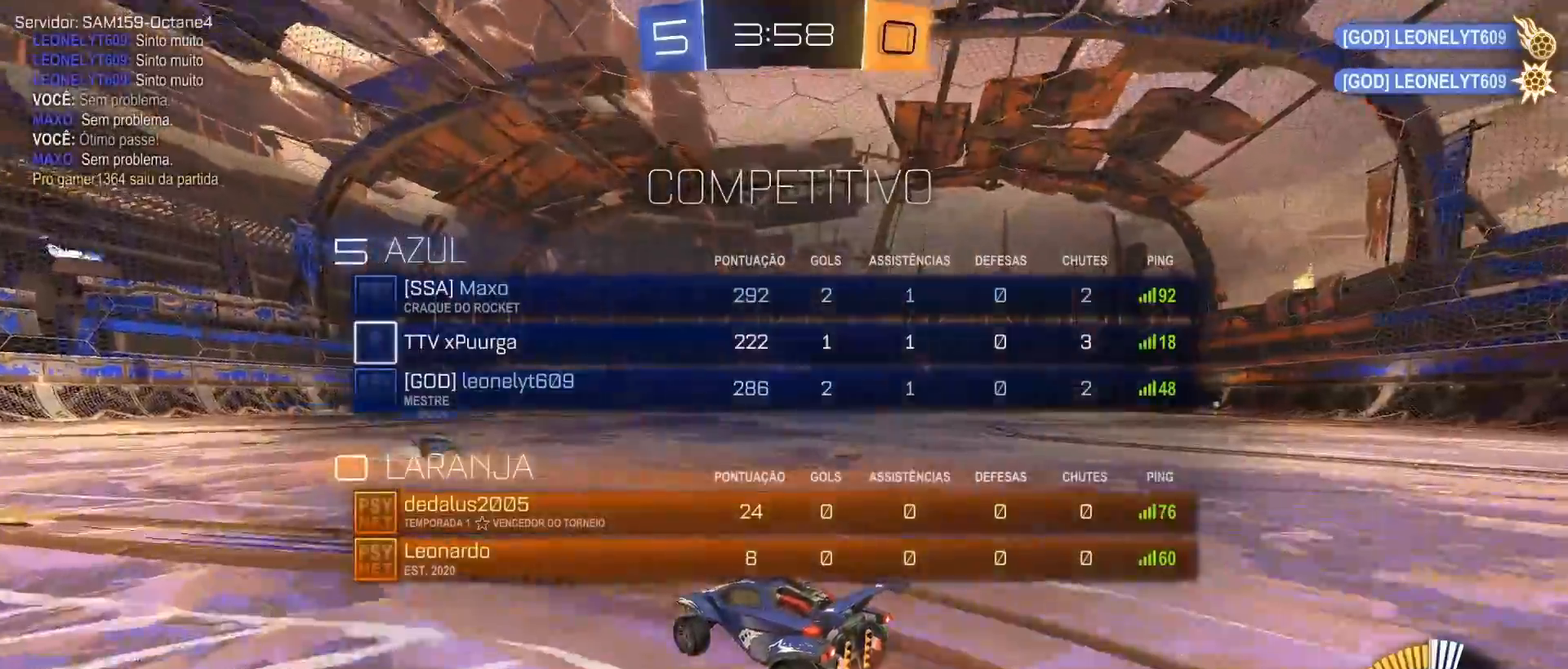
{"buttons": ["R2", "SELECT"], "left_stick": "center", "right_stick": "center", "events": []}
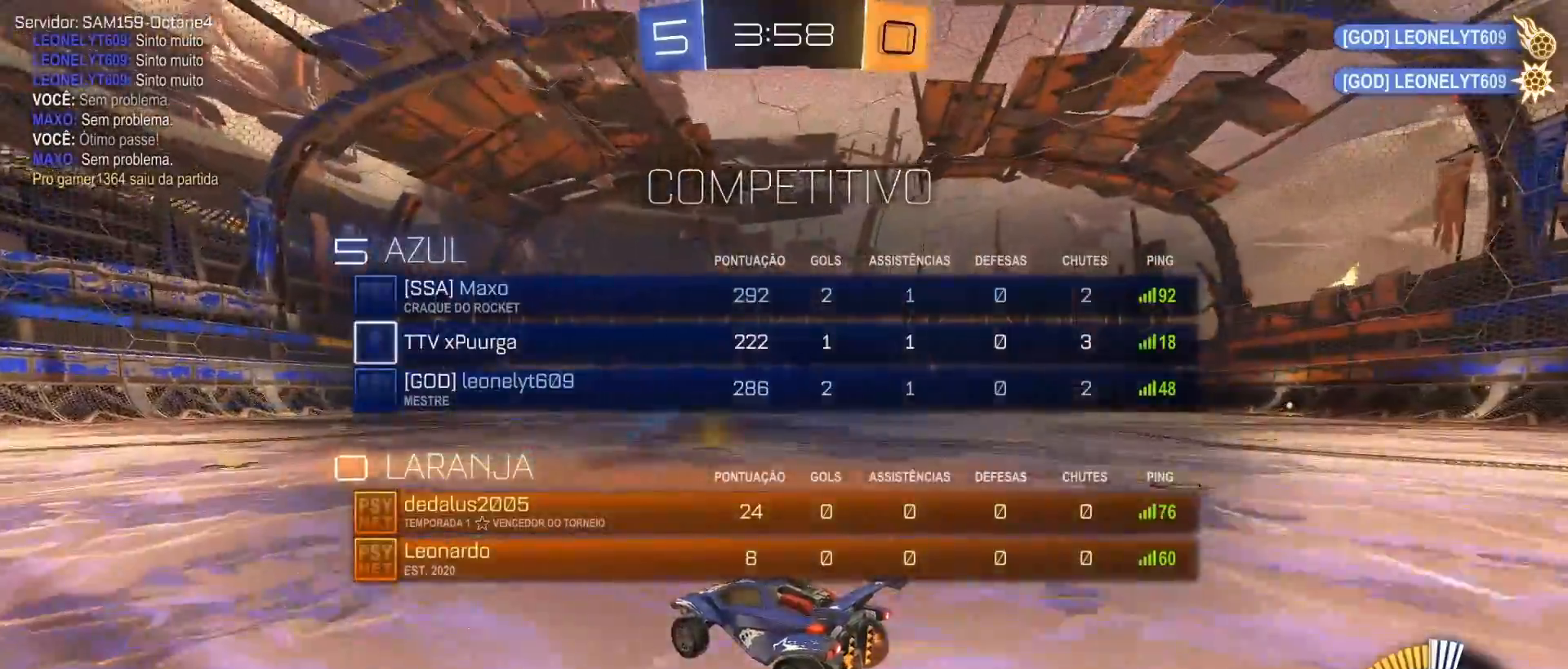
{"buttons": ["R2"], "left_stick": "right", "right_stick": "center", "events": [[83, "SELECT", "up"], [317, "left_stick", "right"]]}
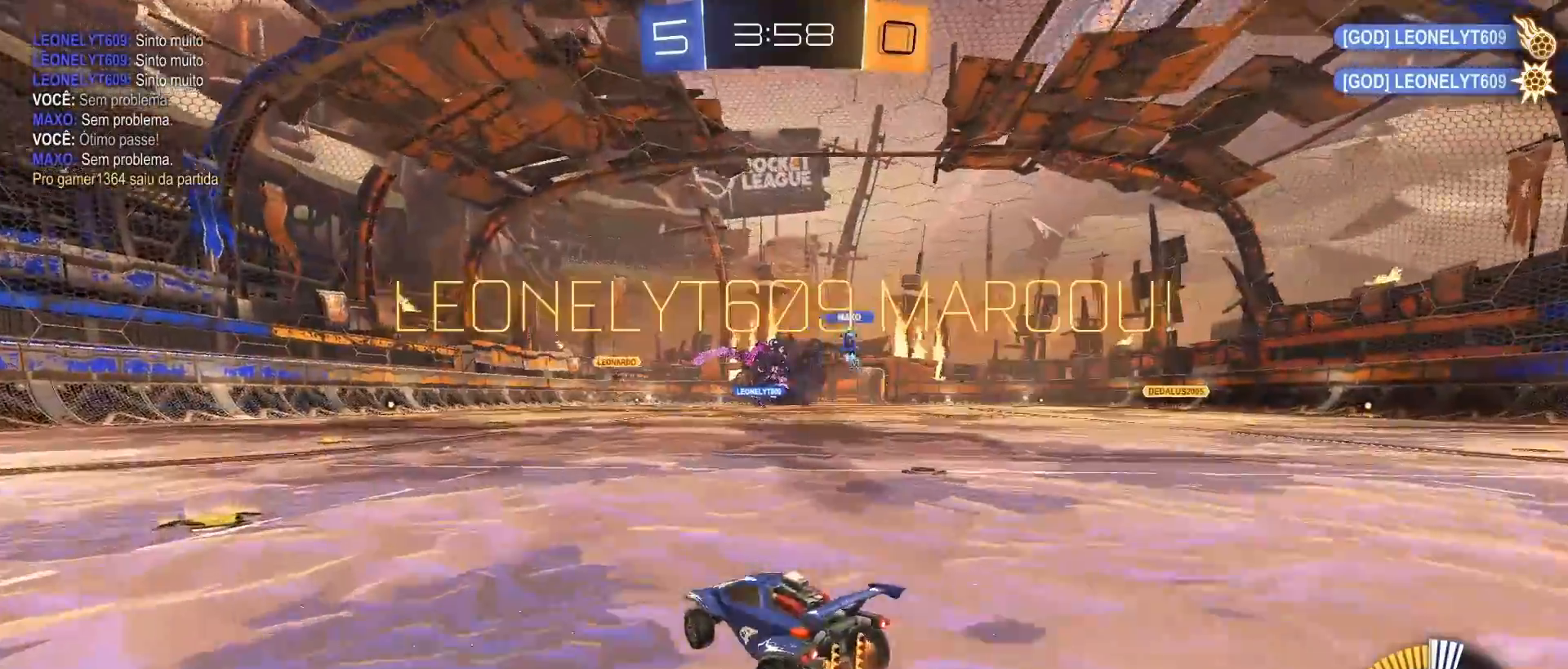
{"buttons": ["CROSS", "R2"], "left_stick": "center", "right_stick": "center", "events": [[17, "TRIANGLE", "down"], [133, "TRIANGLE", "up"], [317, "left_stick", "center"], [450, "CROSS", "down"]]}